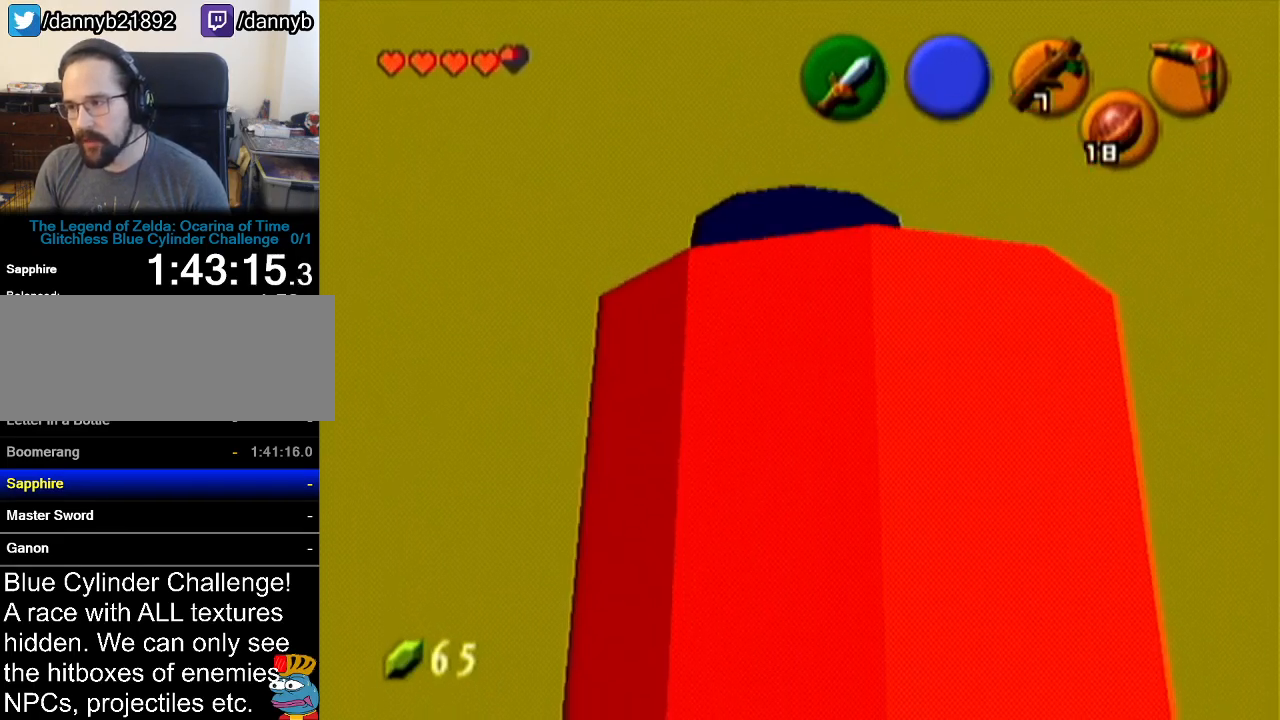
Gameplay with a controller (Nintendo layout); each line is a JSON object with the inputs held at the frame after it. "events" lists button and stick changes between this image and that frame as [ms after this image, input, new state], when the widget could be followed in between. Not read: L3 R3.
{"buttons": [], "left_stick": "down", "events": [[67, "left_stick", "down"]]}
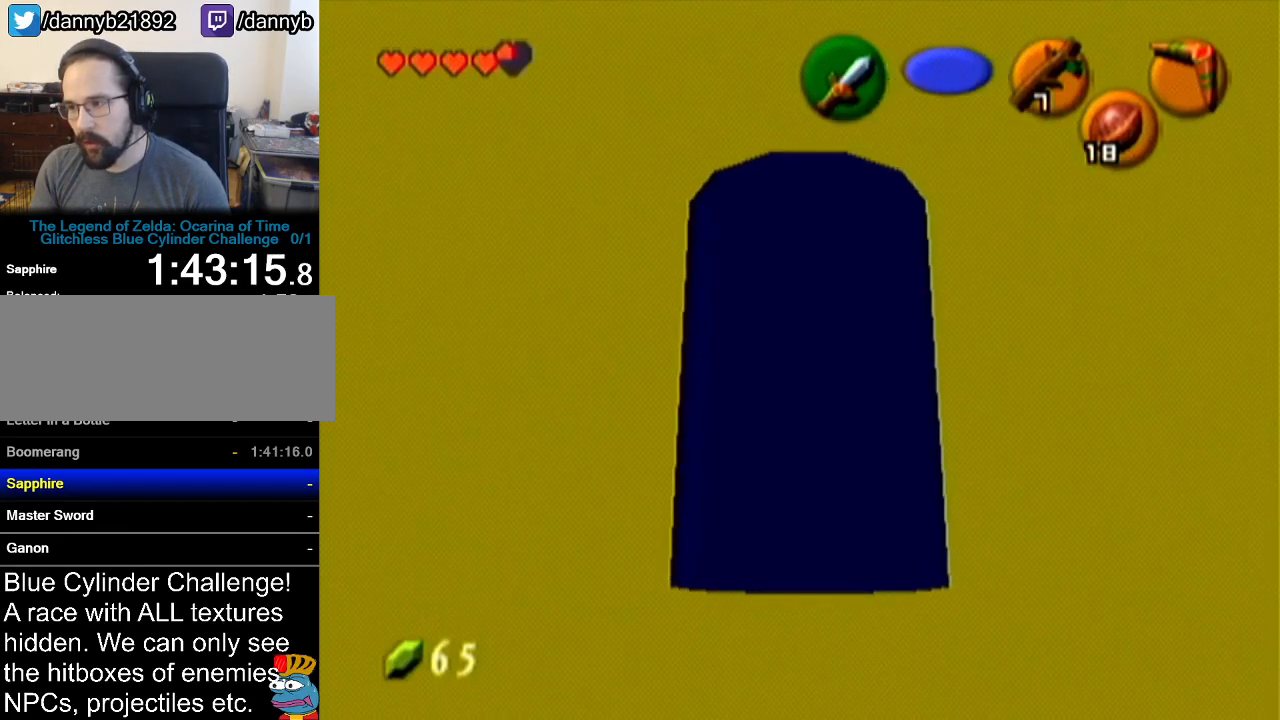
{"buttons": [], "left_stick": "center", "events": [[183, "left_stick", "center"], [317, "left_stick", "up"], [500, "left_stick", "center"]]}
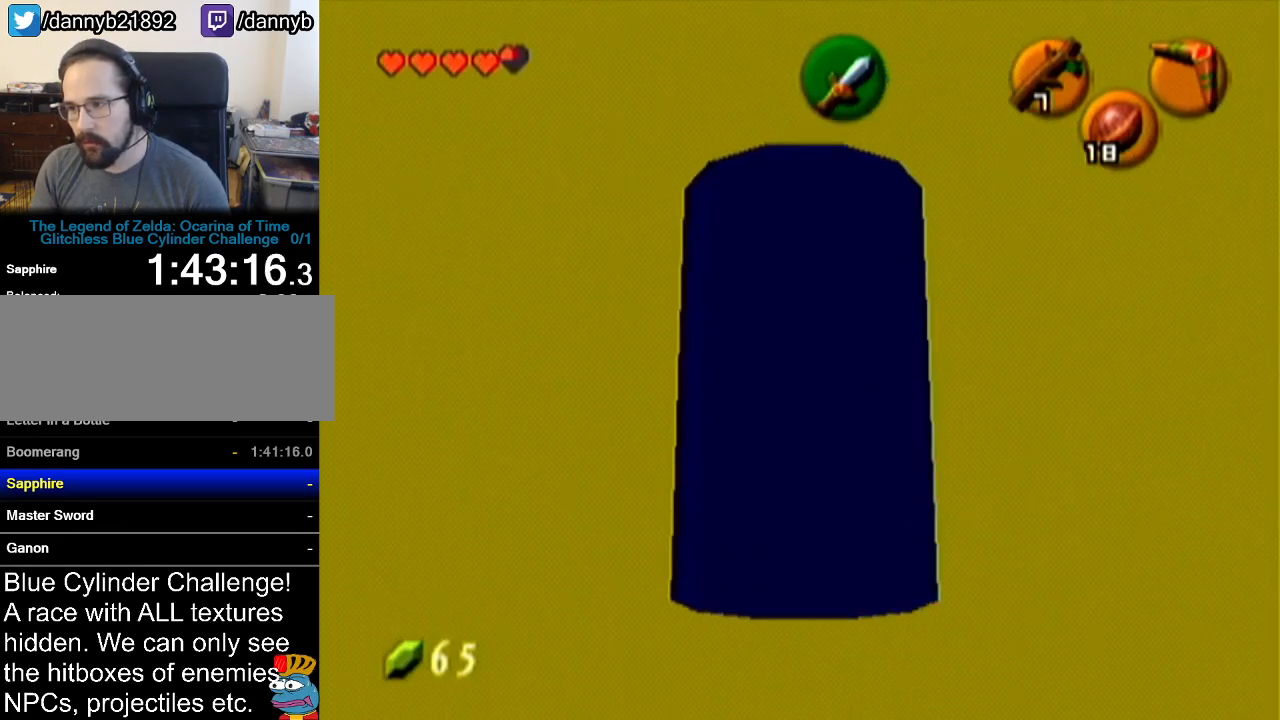
{"buttons": [], "left_stick": "center", "events": [[217, "left_stick", "up"], [501, "left_stick", "center"]]}
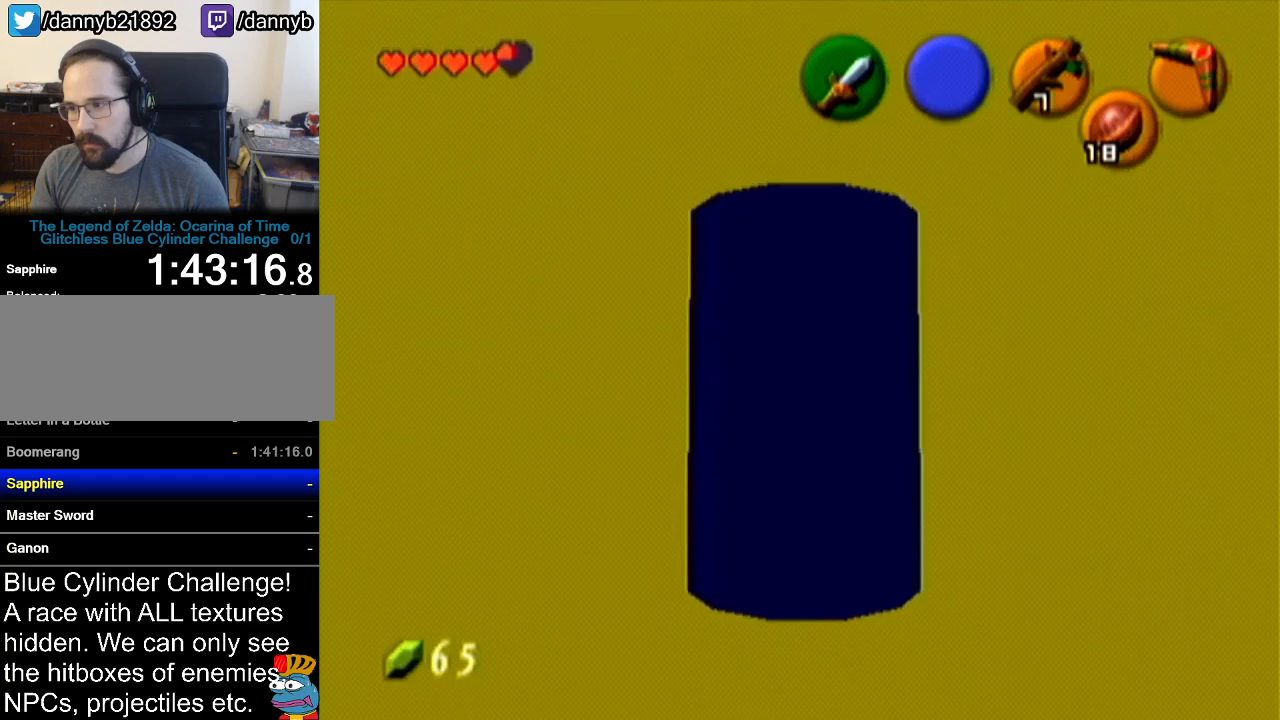
{"buttons": [], "left_stick": "center", "events": []}
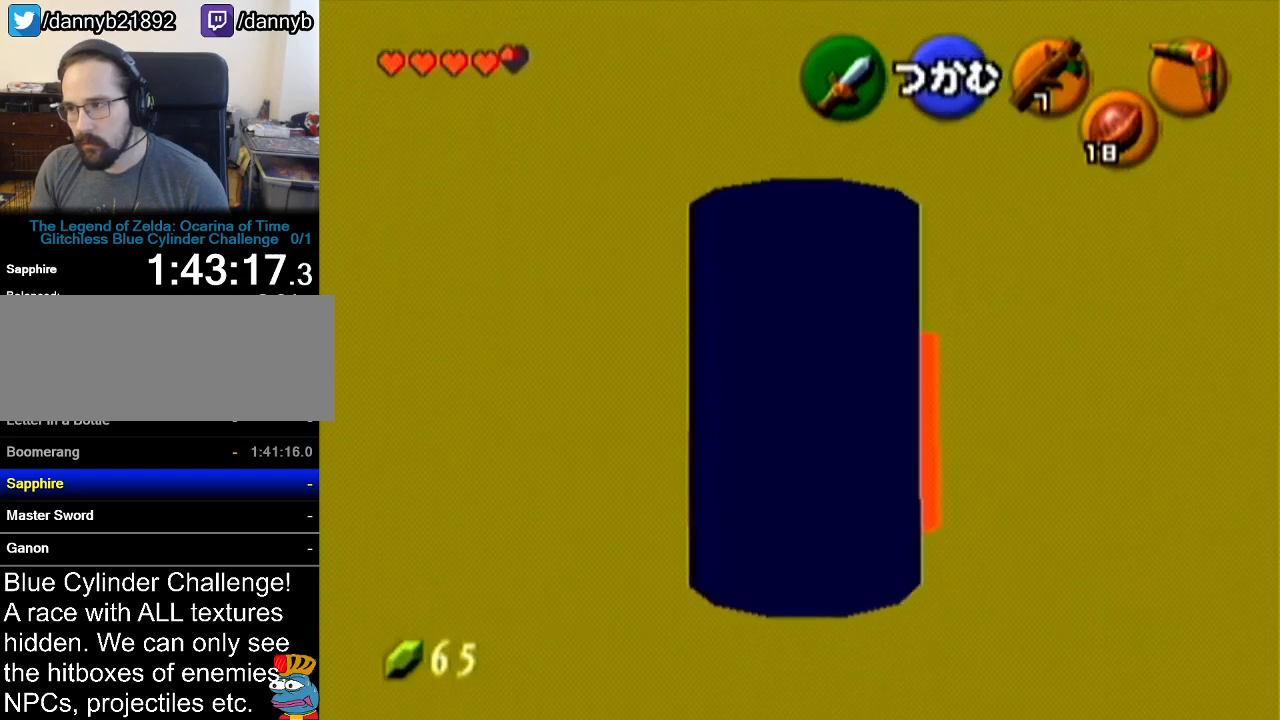
{"buttons": [], "left_stick": "center", "events": [[100, "A", "down"], [251, "A", "up"]]}
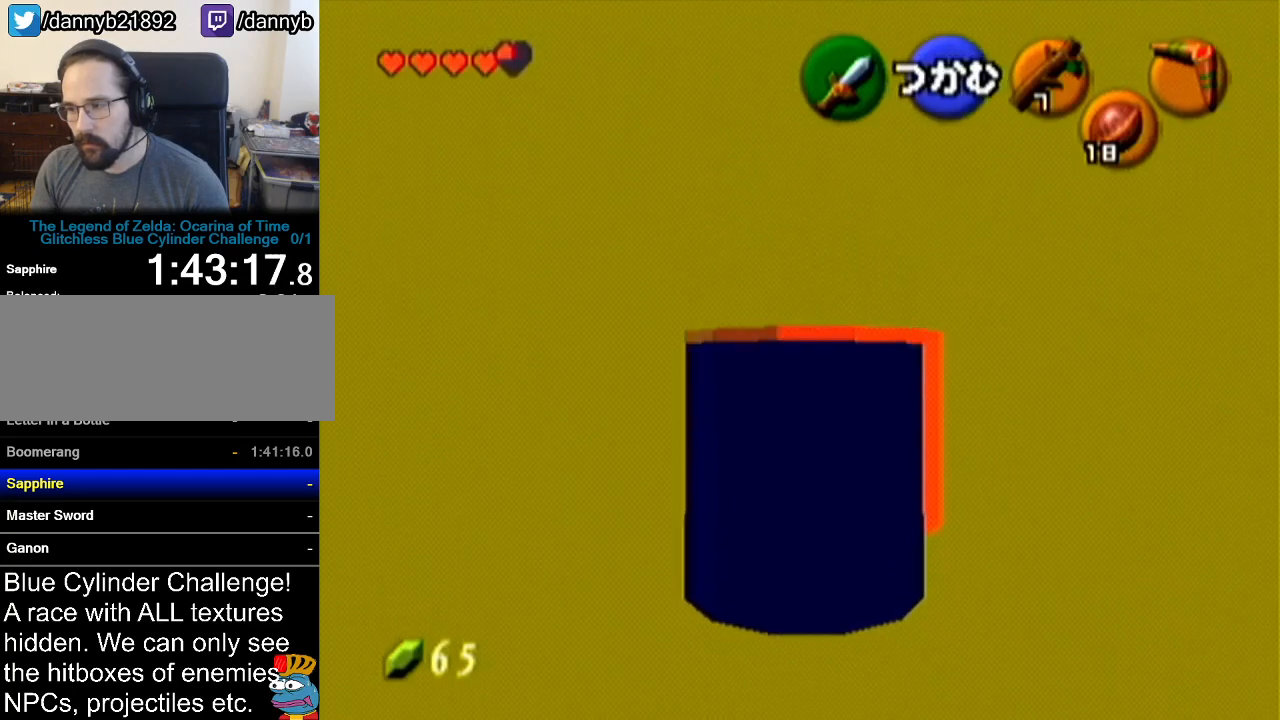
{"buttons": [], "left_stick": "up-left", "events": [[217, "left_stick", "up-left"]]}
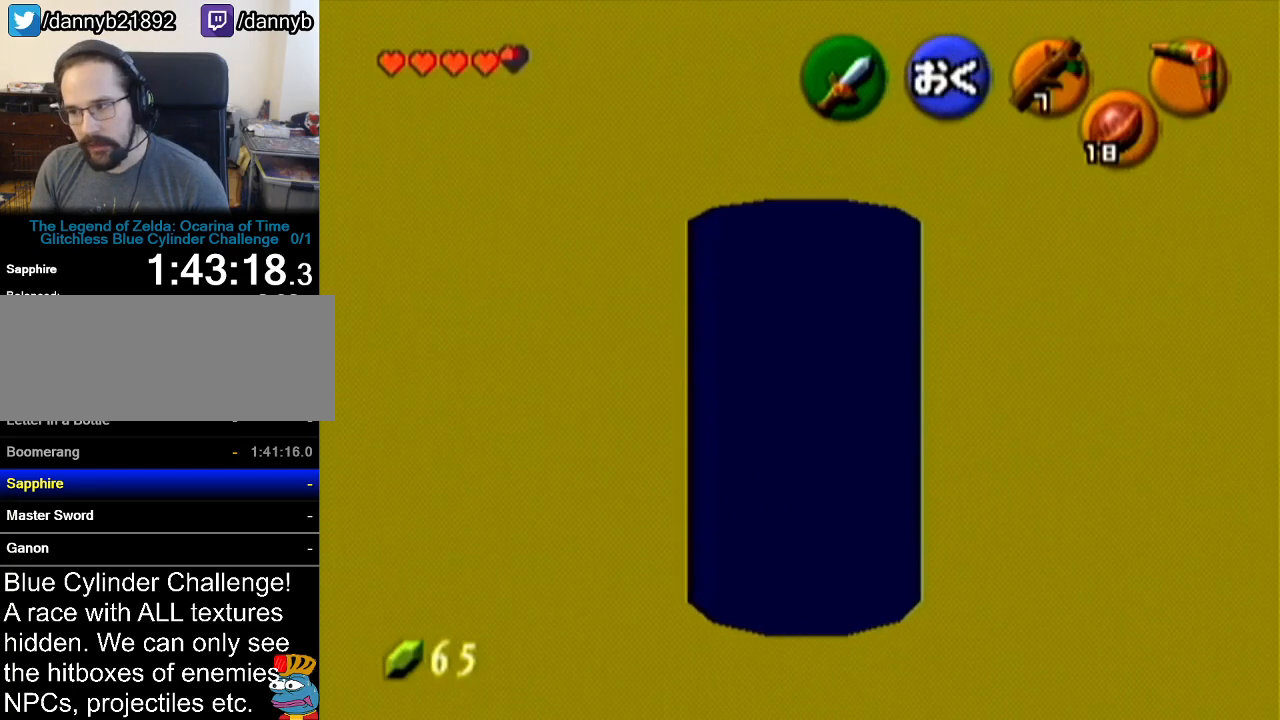
{"buttons": [], "left_stick": "up", "events": [[150, "left_stick", "up"]]}
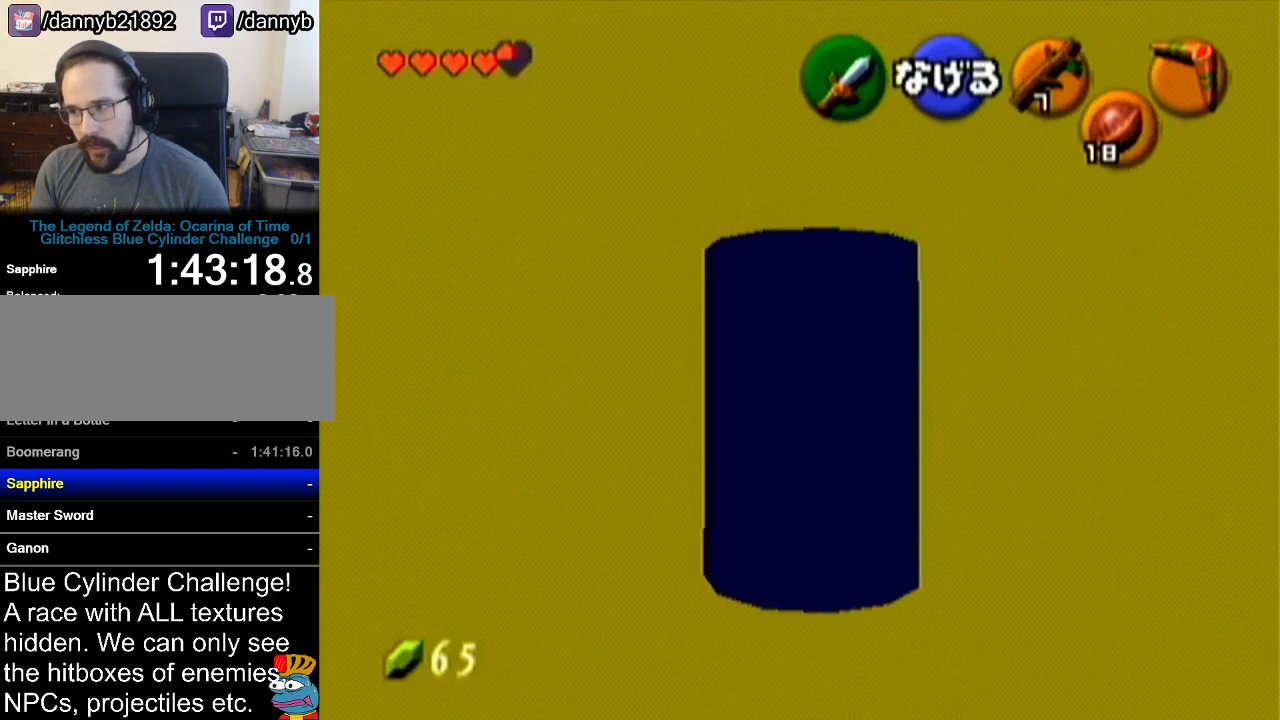
{"buttons": [], "left_stick": "center", "events": [[317, "left_stick", "center"]]}
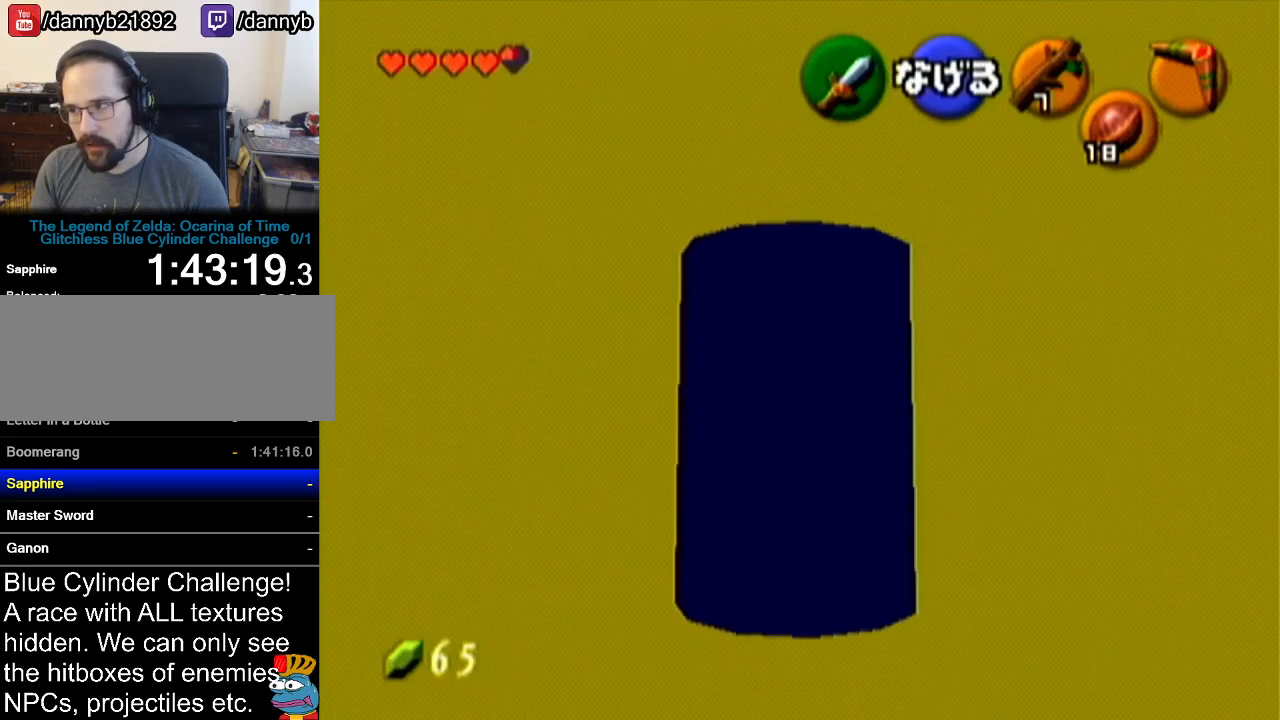
{"buttons": [], "left_stick": "up-right", "events": [[17, "left_stick", "right"], [384, "left_stick", "up-right"]]}
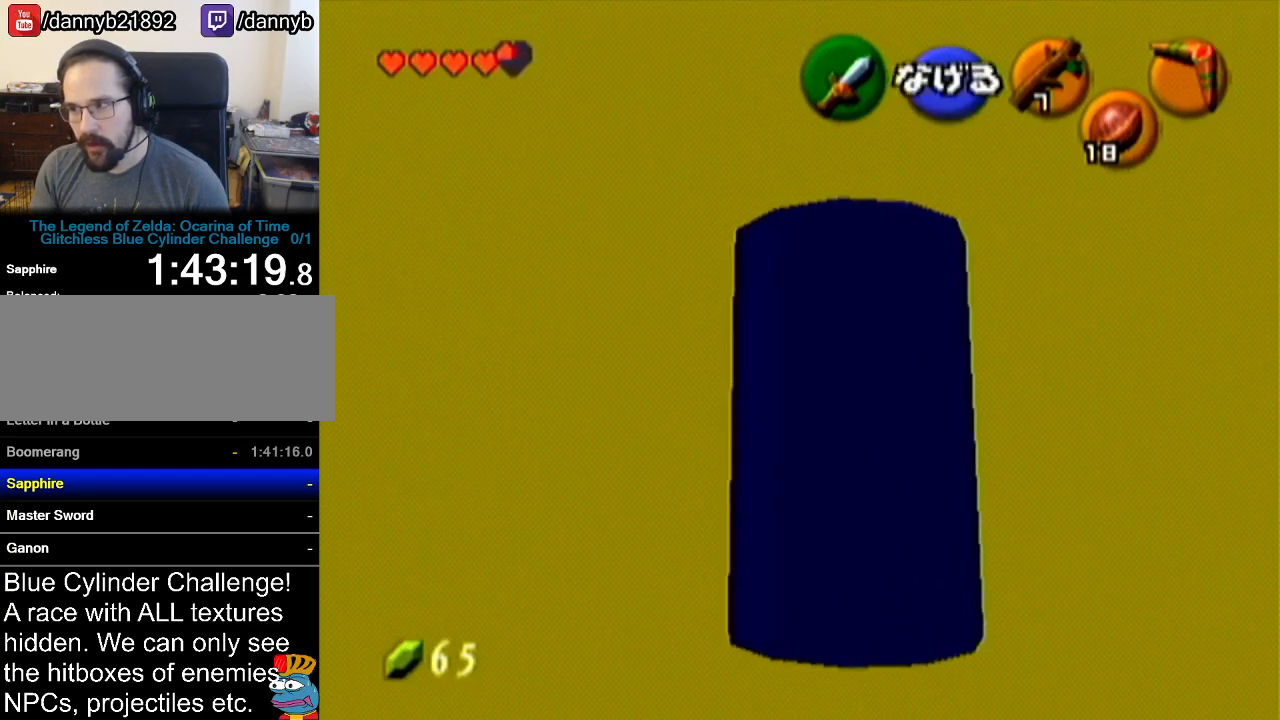
{"buttons": [], "left_stick": "up", "events": [[16, "left_stick", "up"]]}
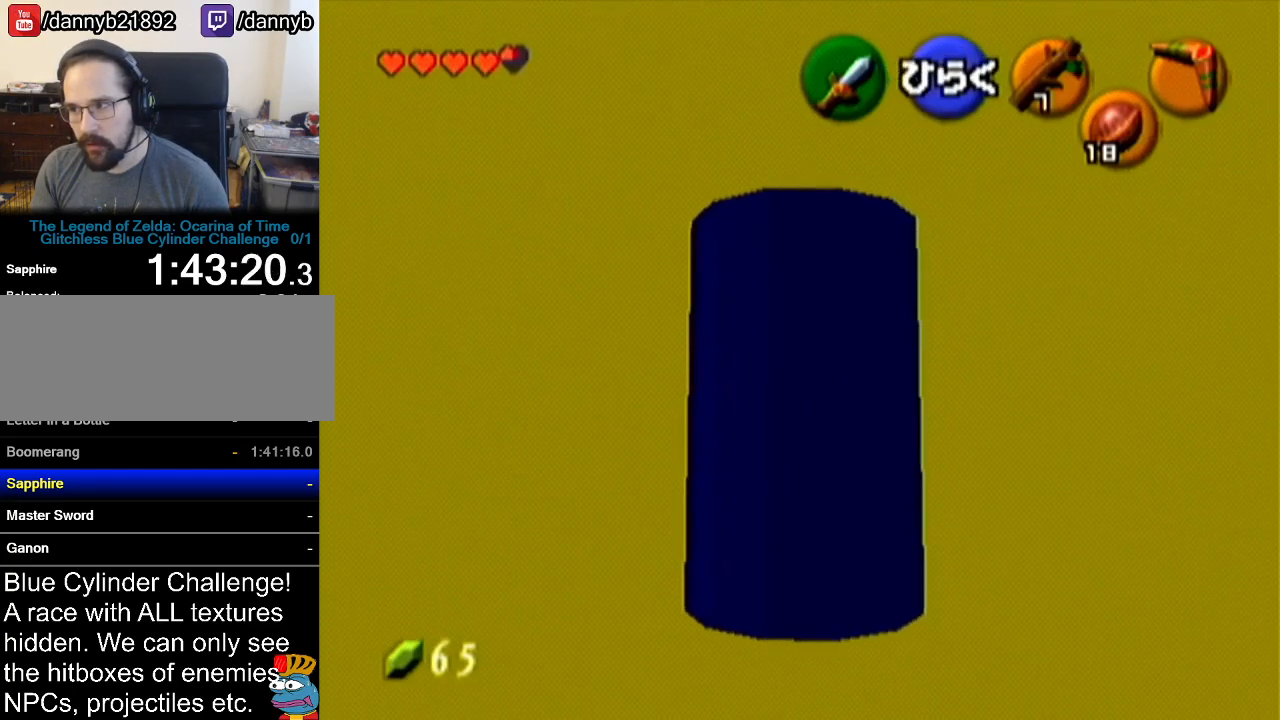
{"buttons": [], "left_stick": "center", "events": [[200, "left_stick", "center"], [317, "A", "down"], [484, "A", "up"]]}
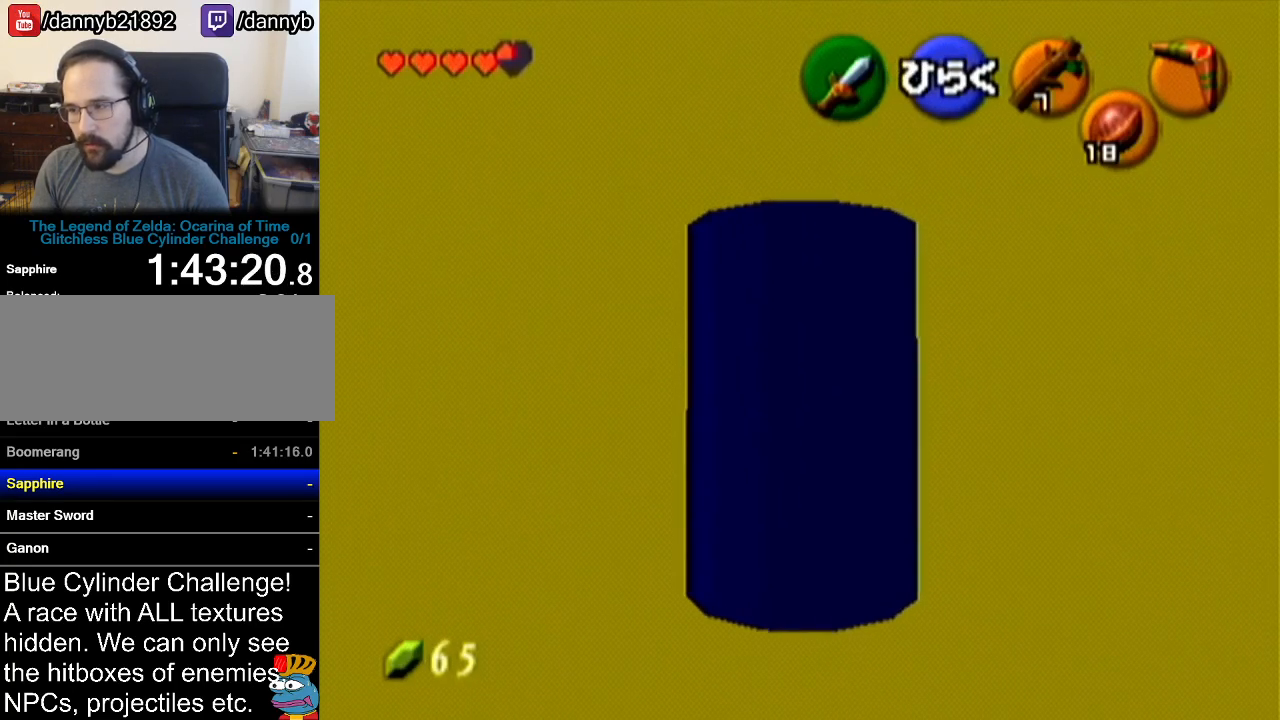
{"buttons": [], "left_stick": "center", "events": []}
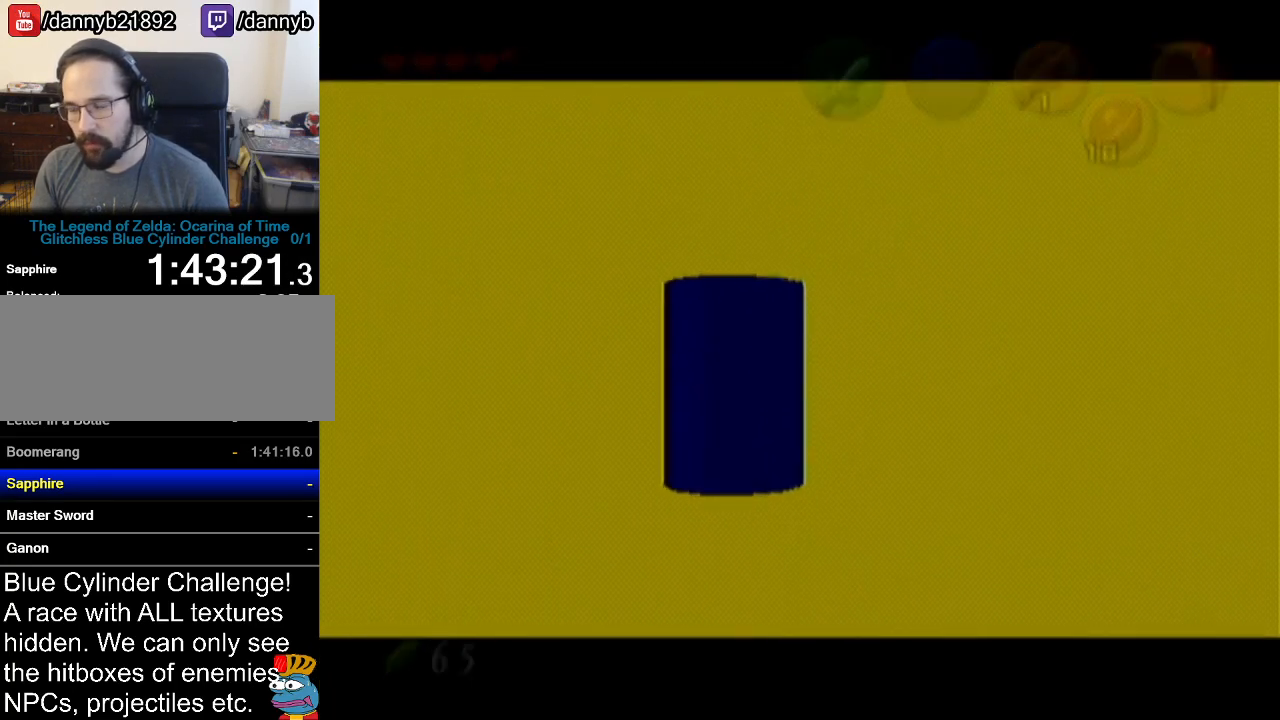
{"buttons": [], "left_stick": "center", "events": []}
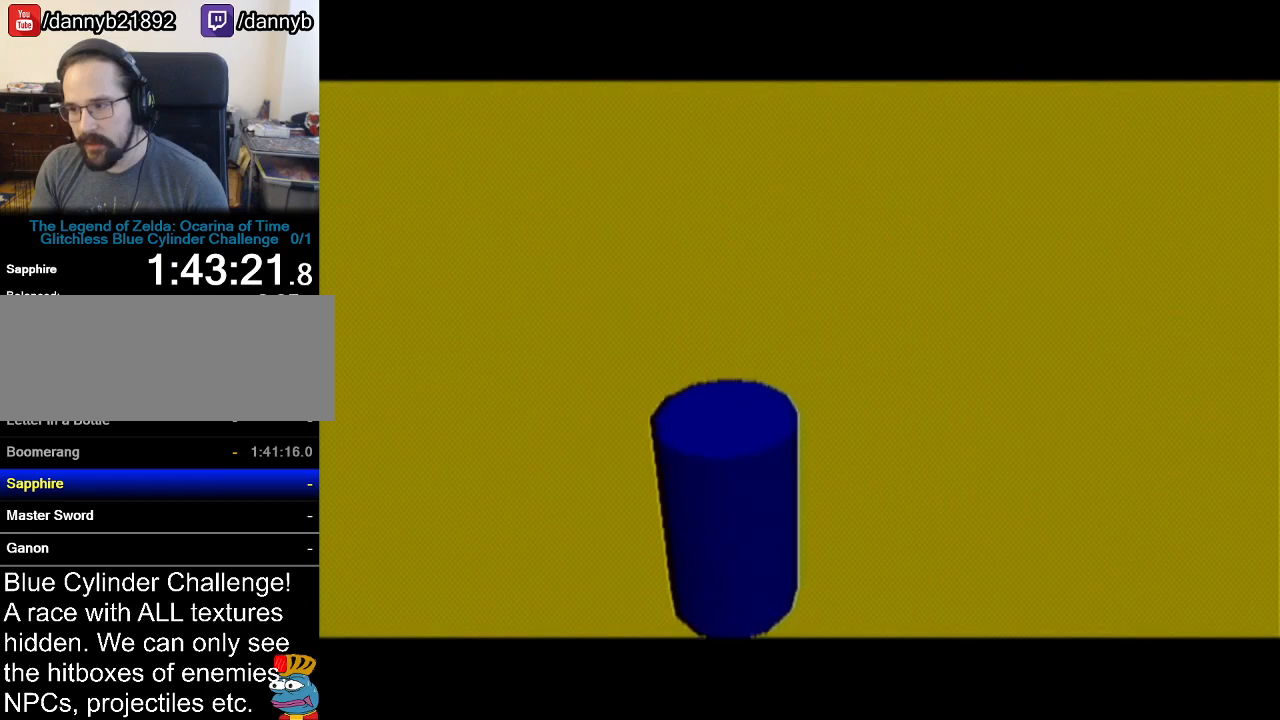
{"buttons": [], "left_stick": "center", "events": []}
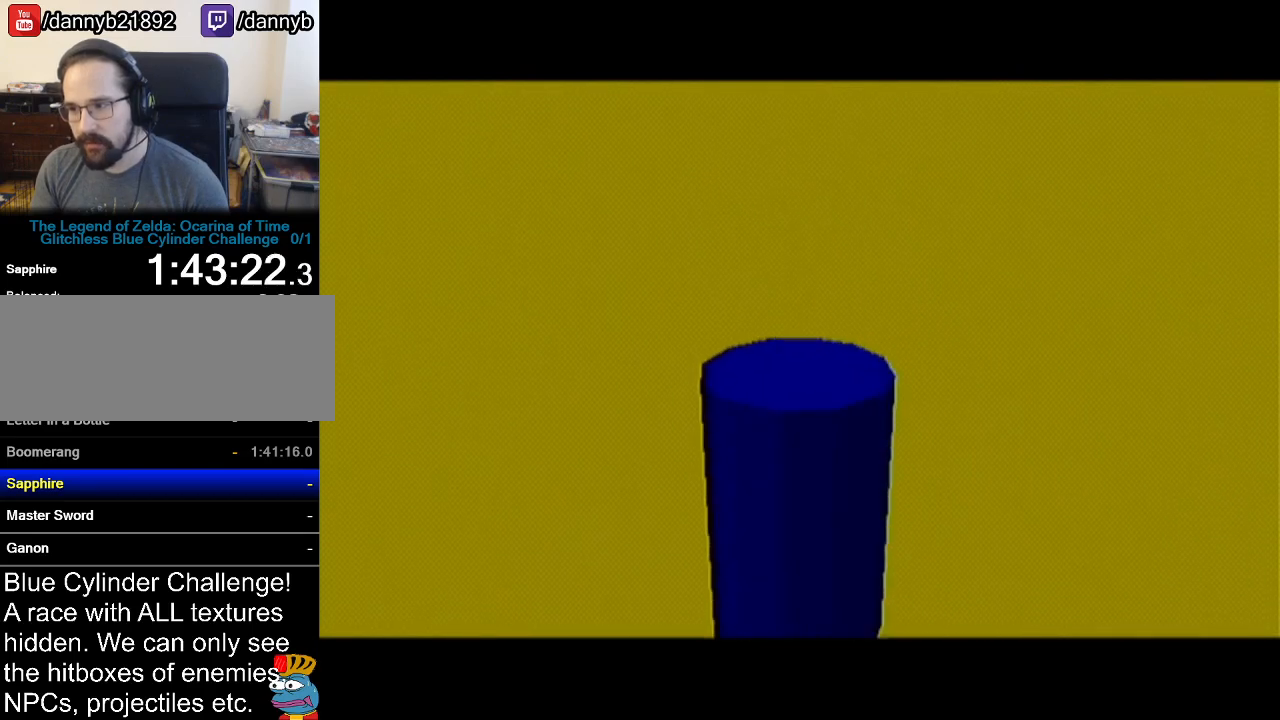
{"buttons": [], "left_stick": "up", "events": [[100, "left_stick", "up"]]}
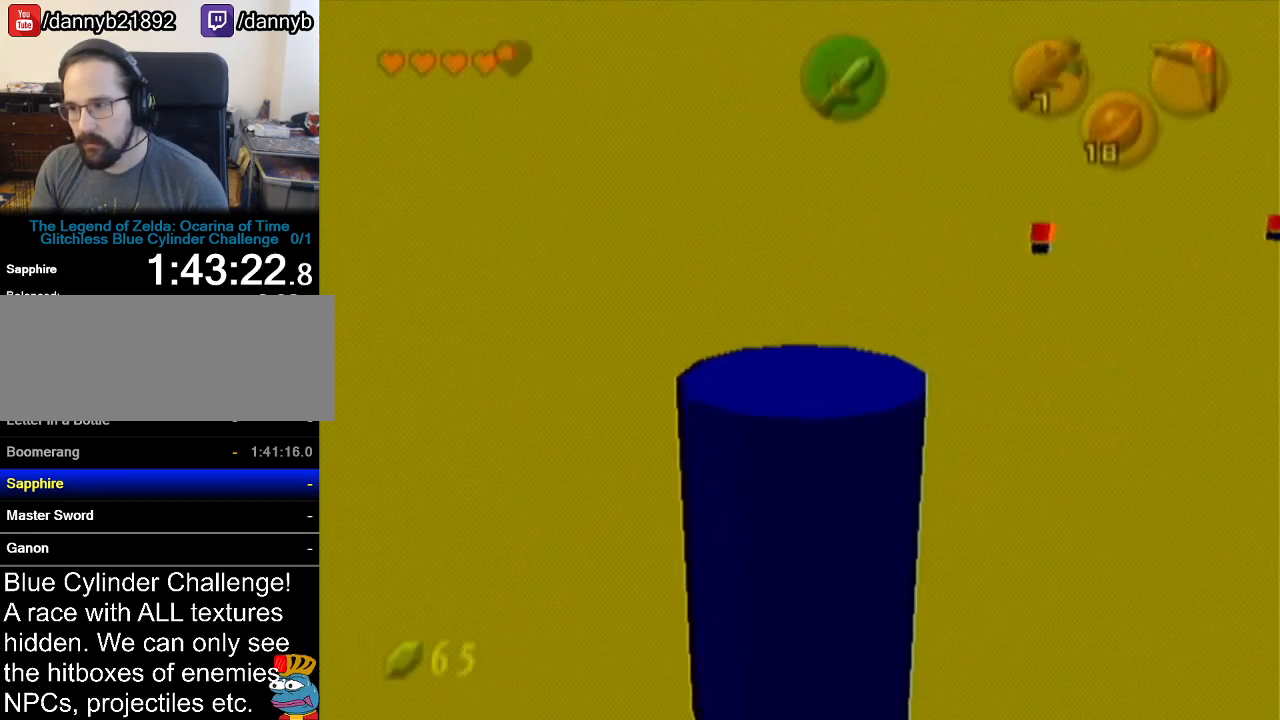
{"buttons": [], "left_stick": "up", "events": [[100, "left_stick", "up-right"], [384, "left_stick", "up"]]}
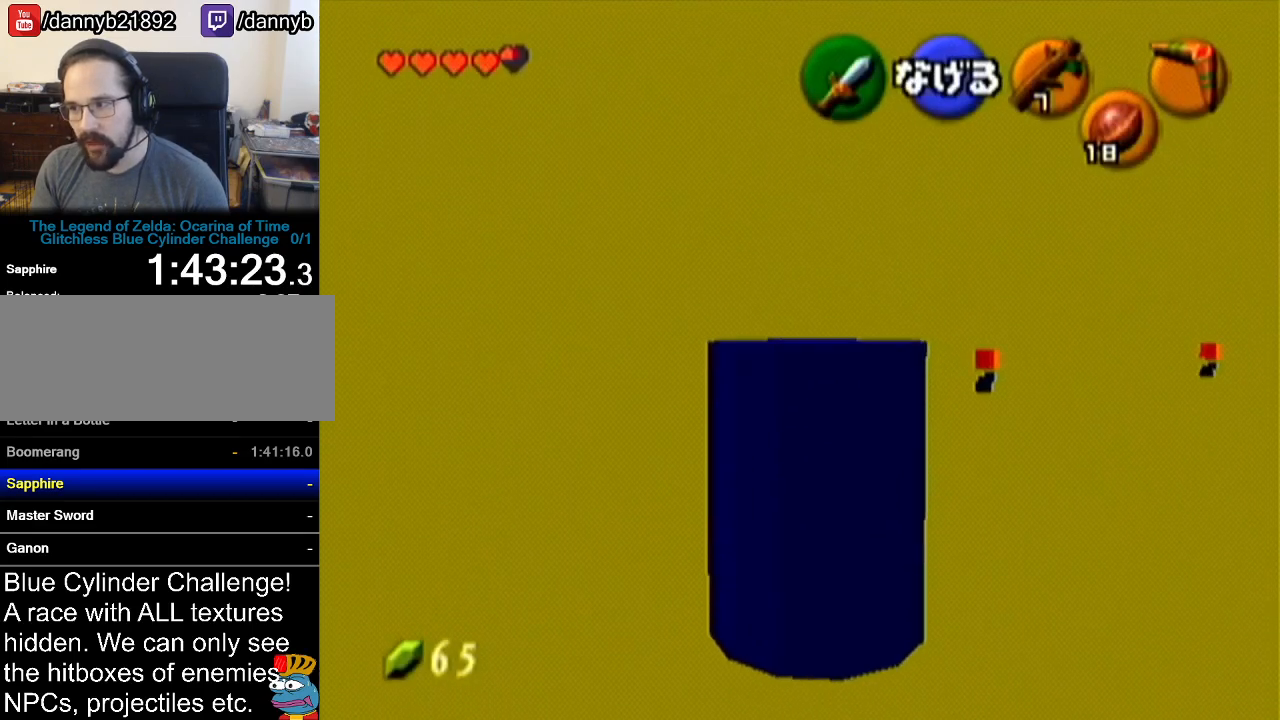
{"buttons": [], "left_stick": "up", "events": []}
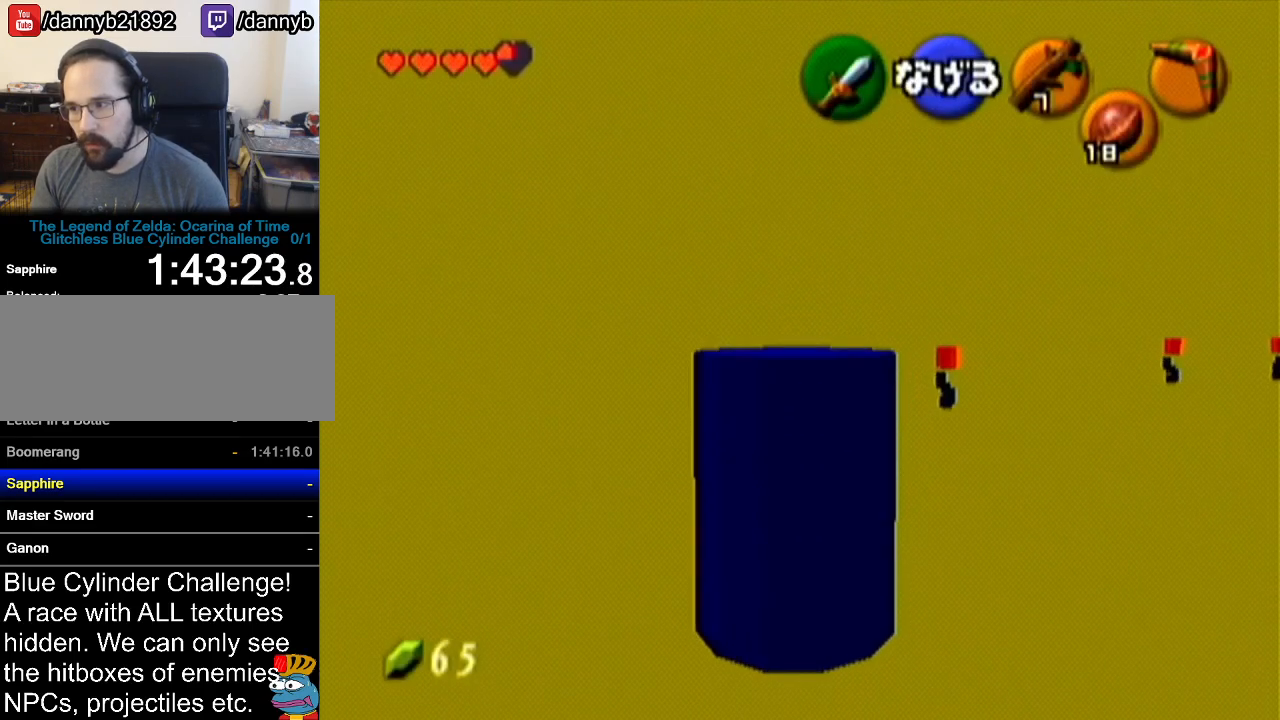
{"buttons": [], "left_stick": "up-right", "events": [[333, "left_stick", "up-right"]]}
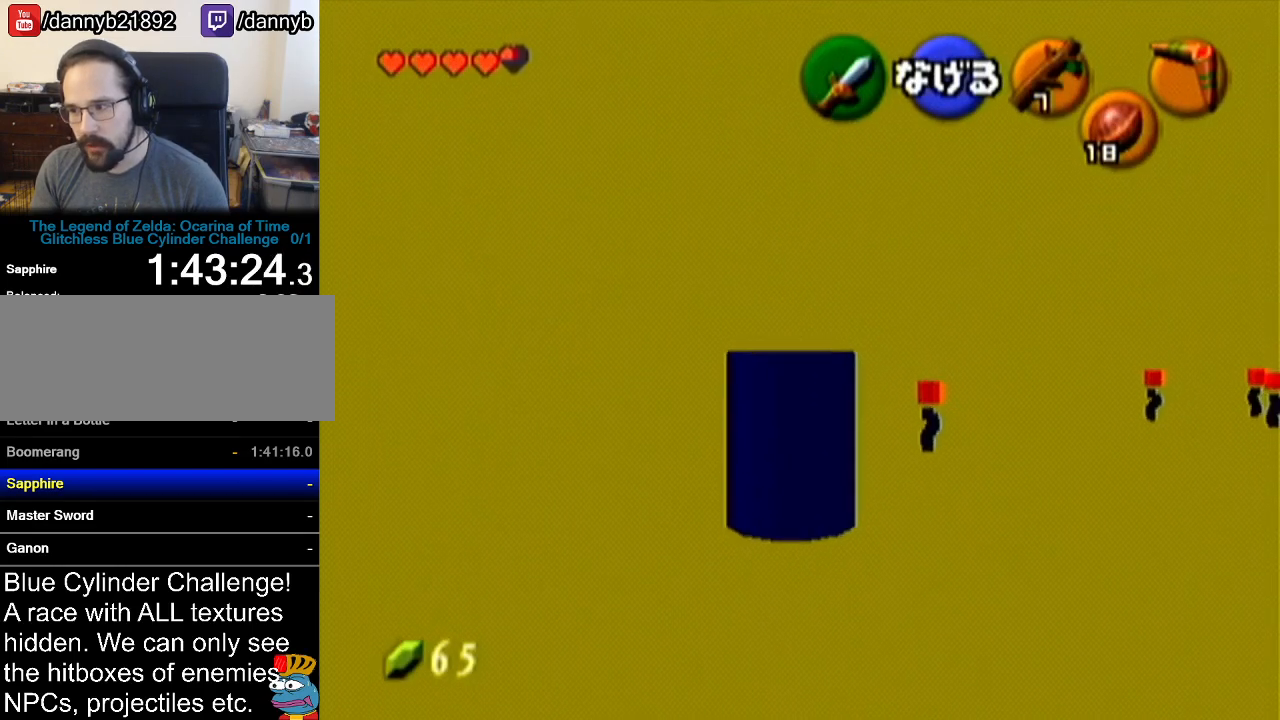
{"buttons": [], "left_stick": "up", "events": [[417, "left_stick", "up"]]}
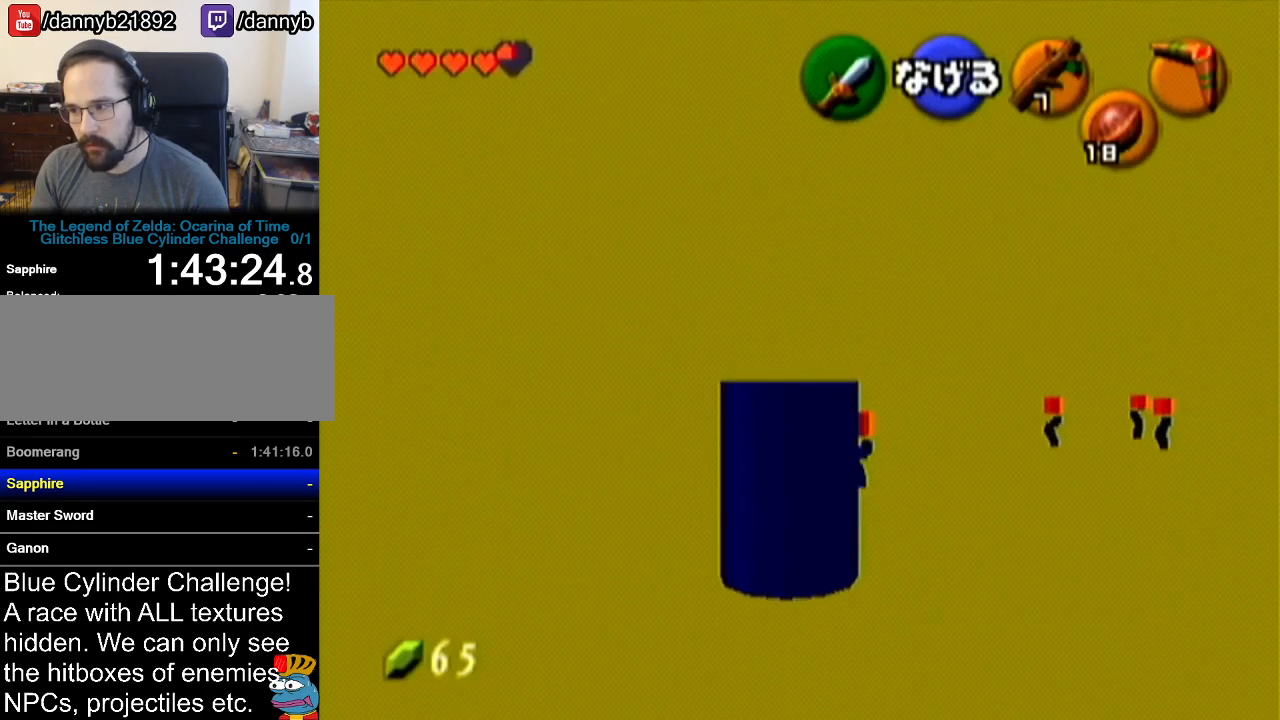
{"buttons": [], "left_stick": "up-right", "events": [[450, "left_stick", "up-right"]]}
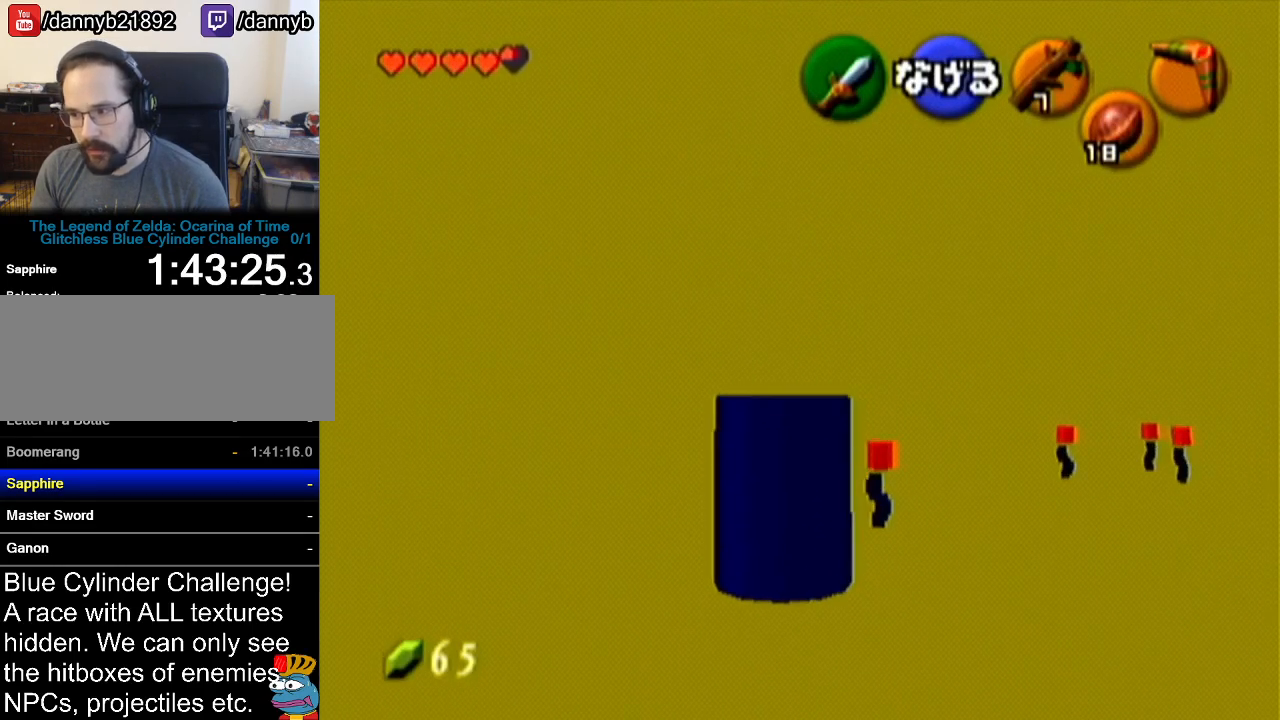
{"buttons": [], "left_stick": "up-right", "events": []}
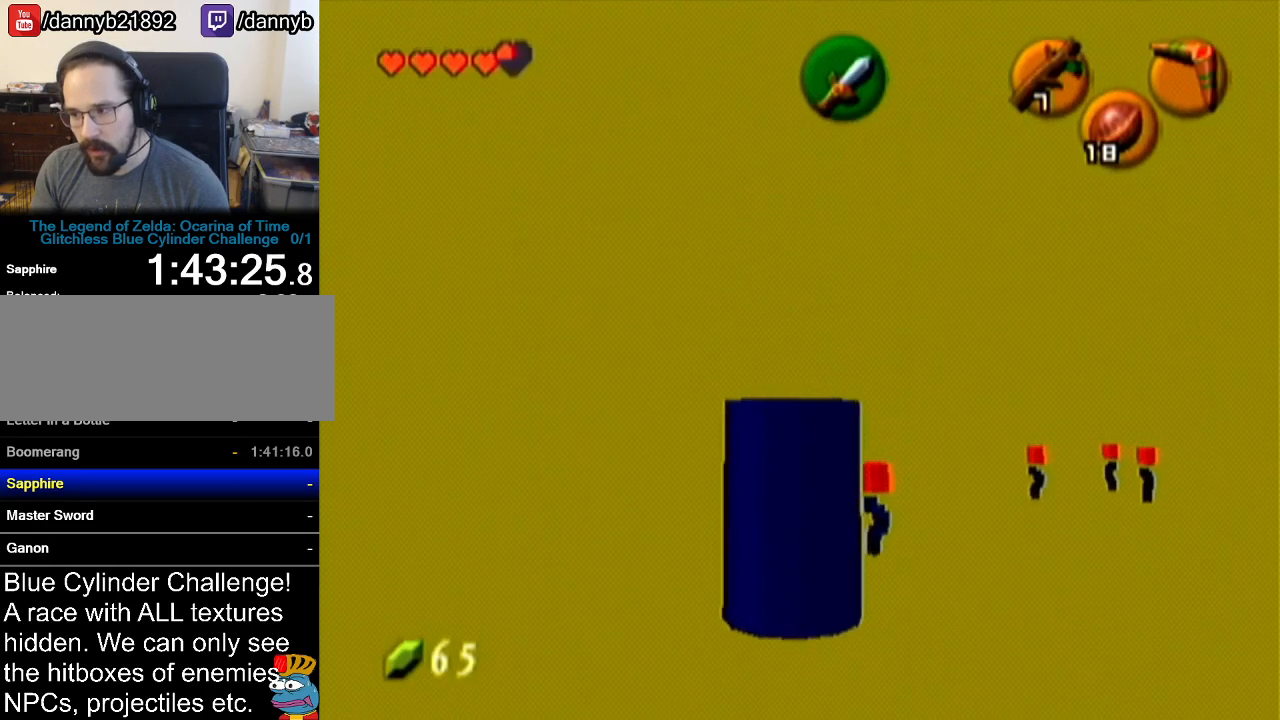
{"buttons": [], "left_stick": "up-right", "events": [[67, "left_stick", "up"], [484, "left_stick", "up-right"]]}
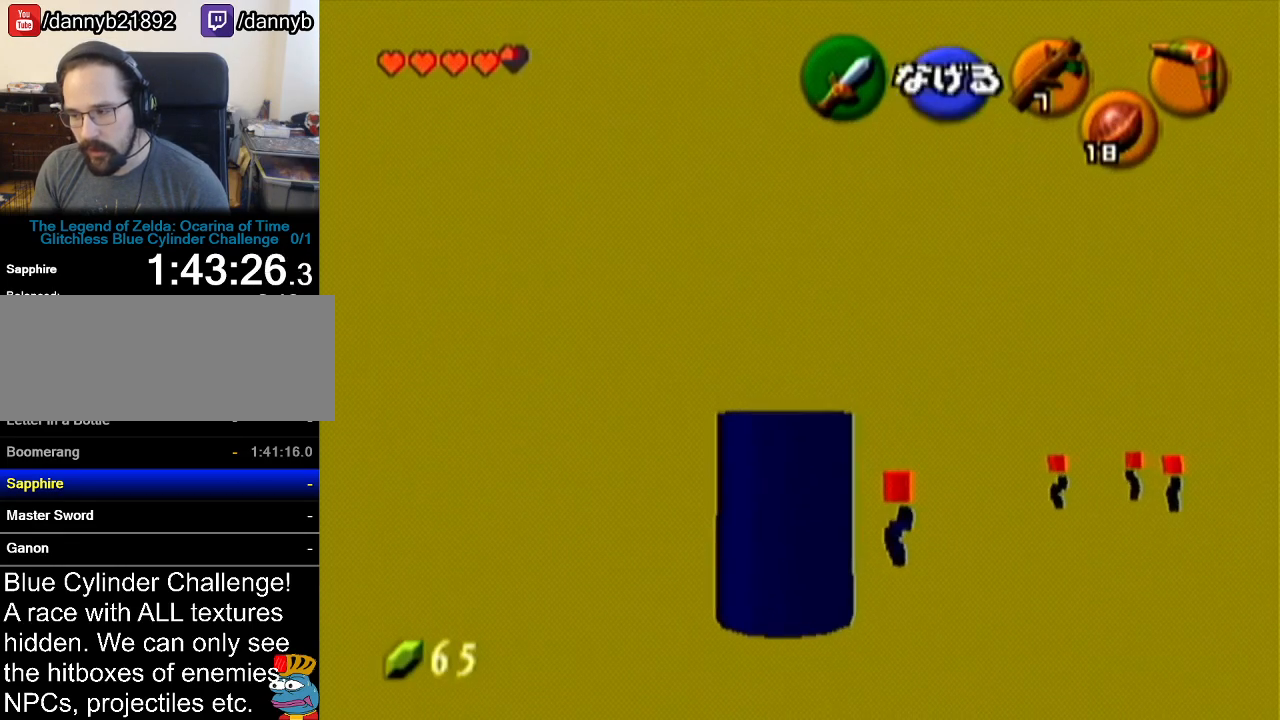
{"buttons": [], "left_stick": "up-right", "events": []}
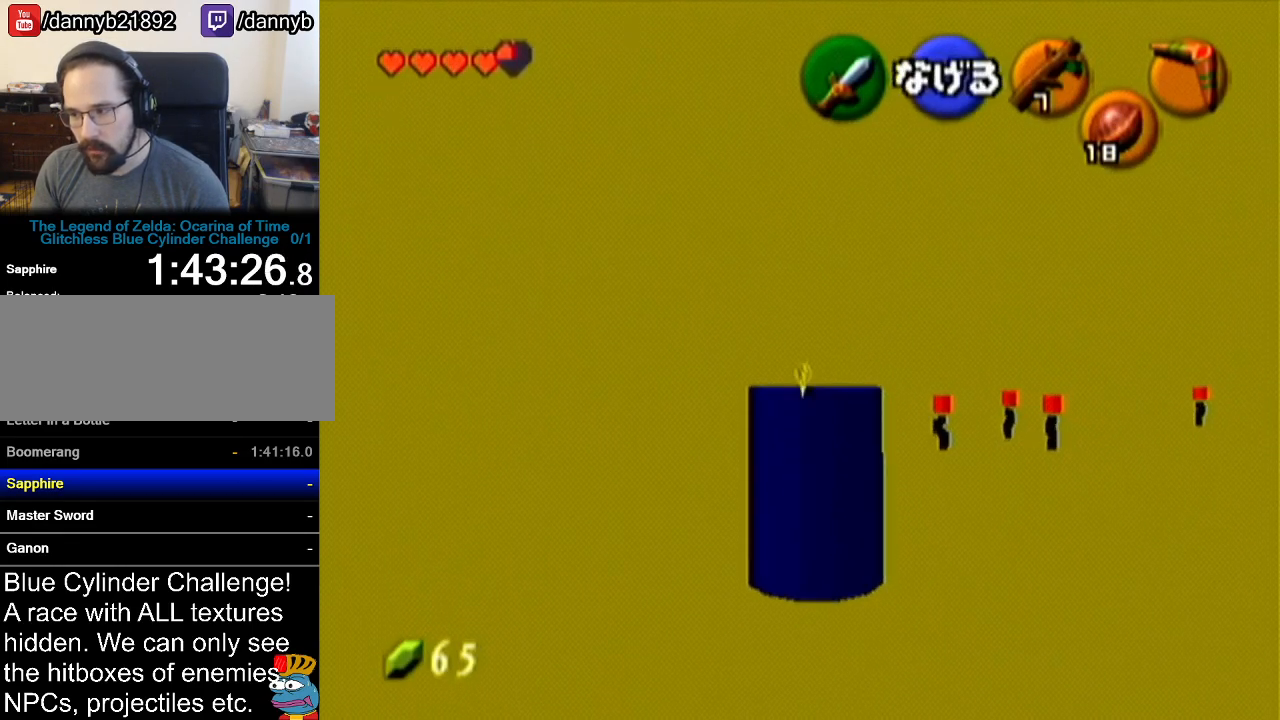
{"buttons": [], "left_stick": "up", "events": [[150, "left_stick", "up"]]}
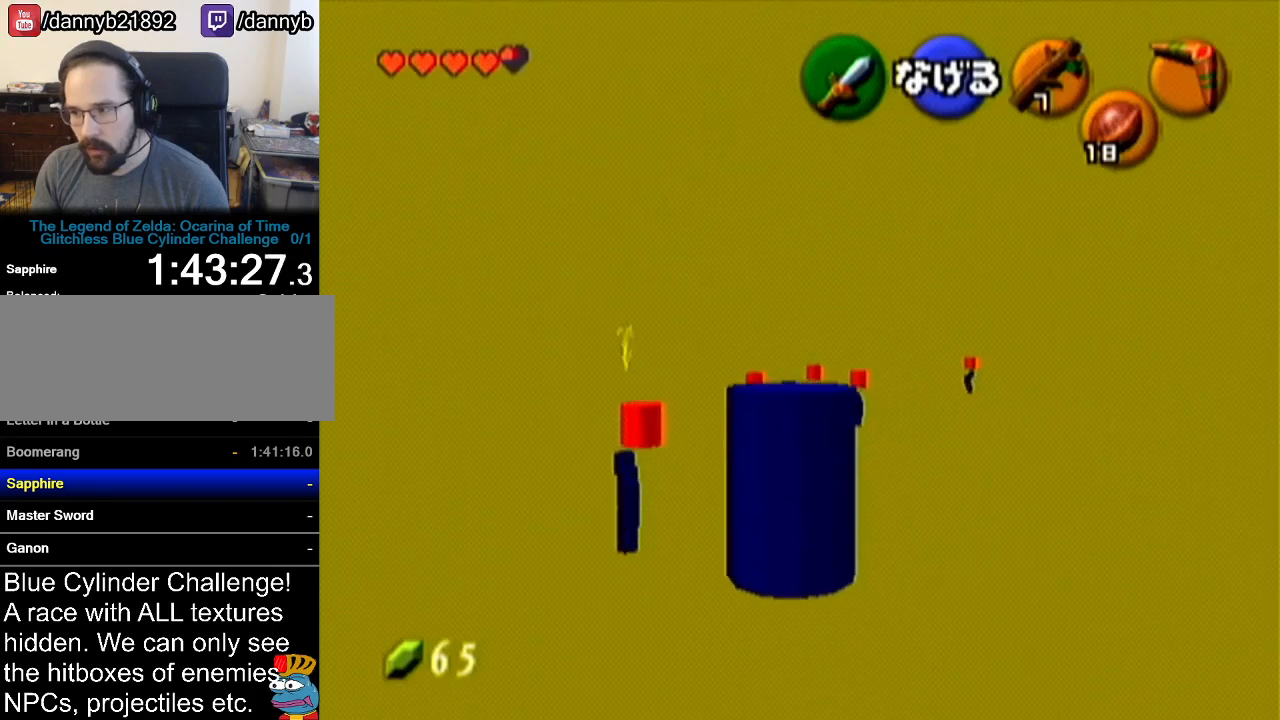
{"buttons": [], "left_stick": "up", "events": []}
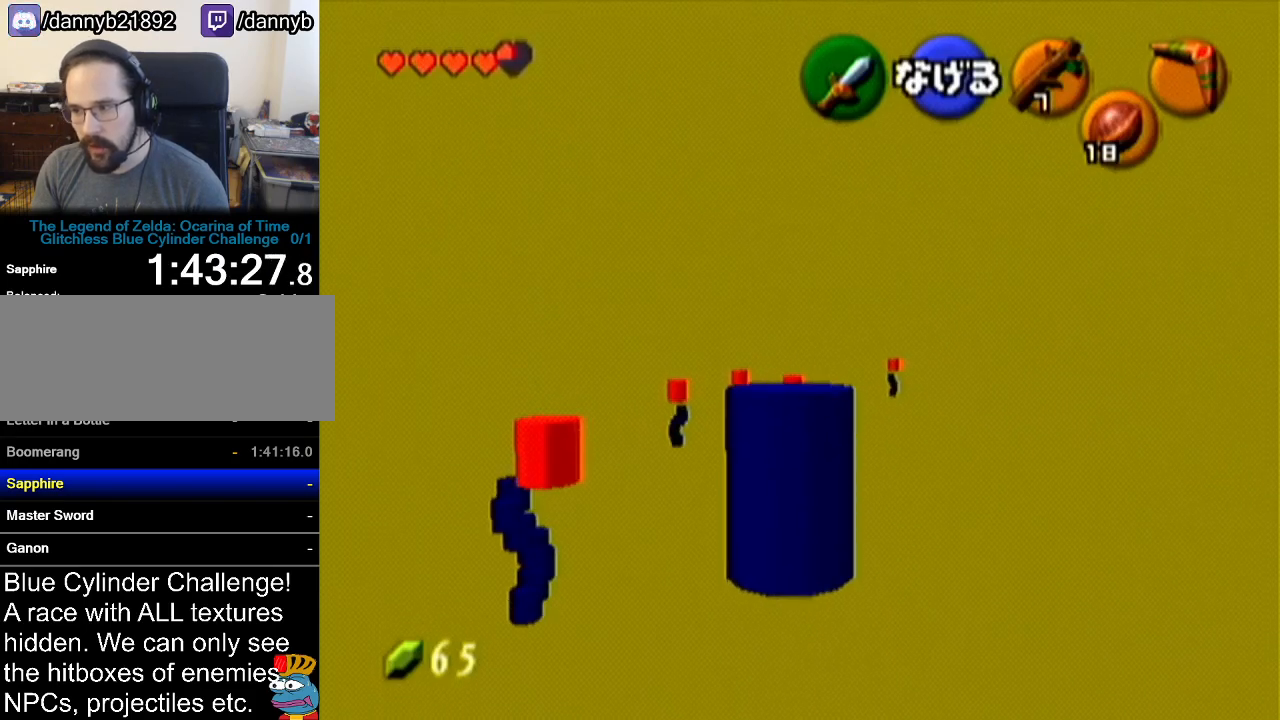
{"buttons": [], "left_stick": "up", "events": []}
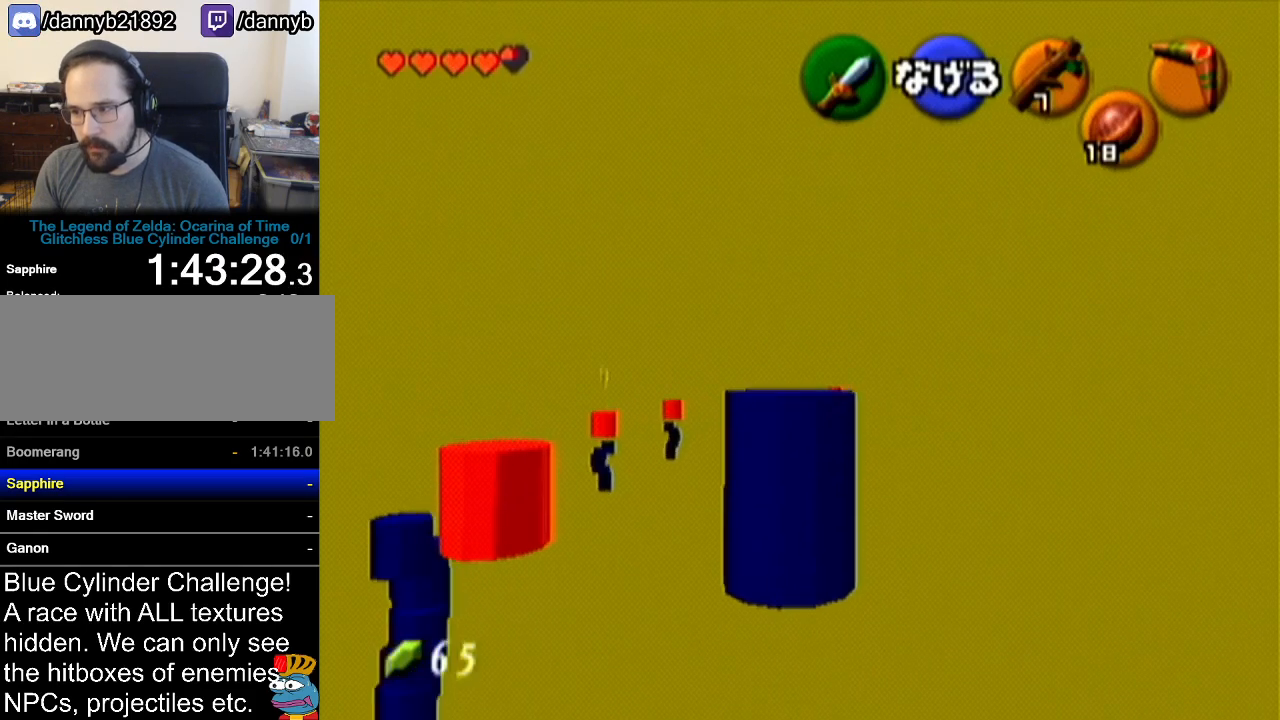
{"buttons": [], "left_stick": "up-right", "events": [[233, "left_stick", "up-right"]]}
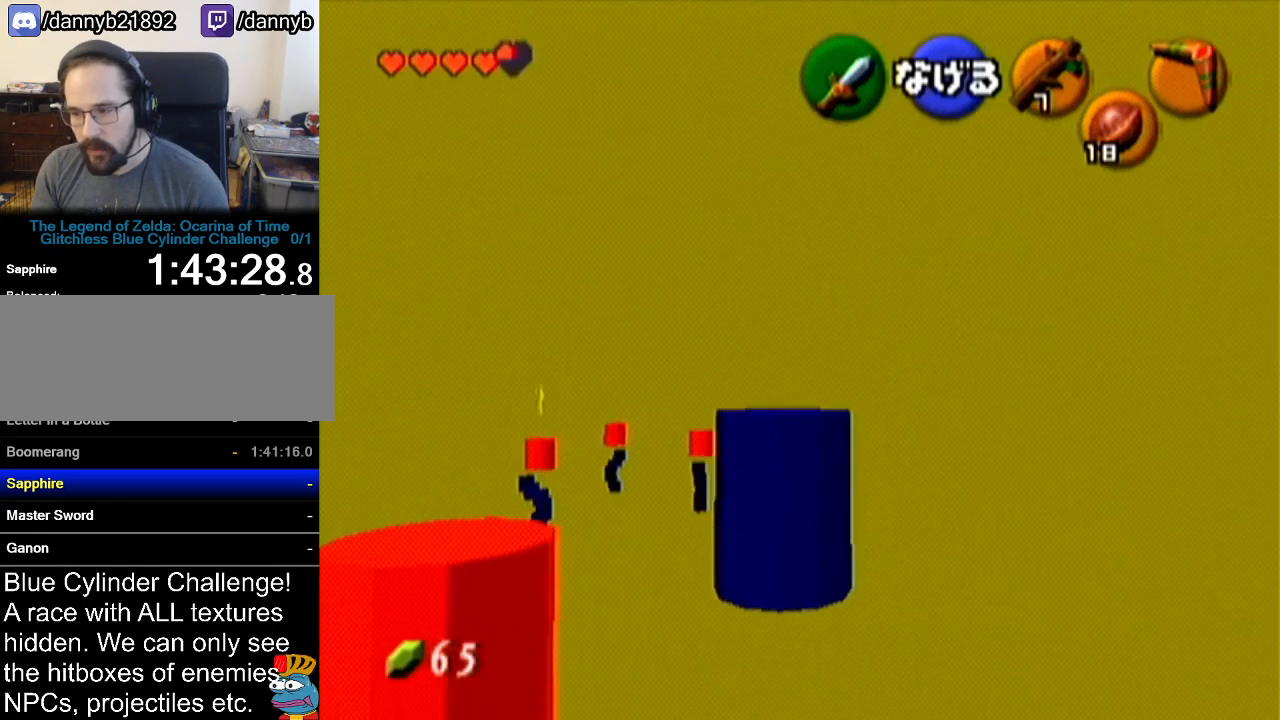
{"buttons": [], "left_stick": "up", "events": [[150, "left_stick", "up"]]}